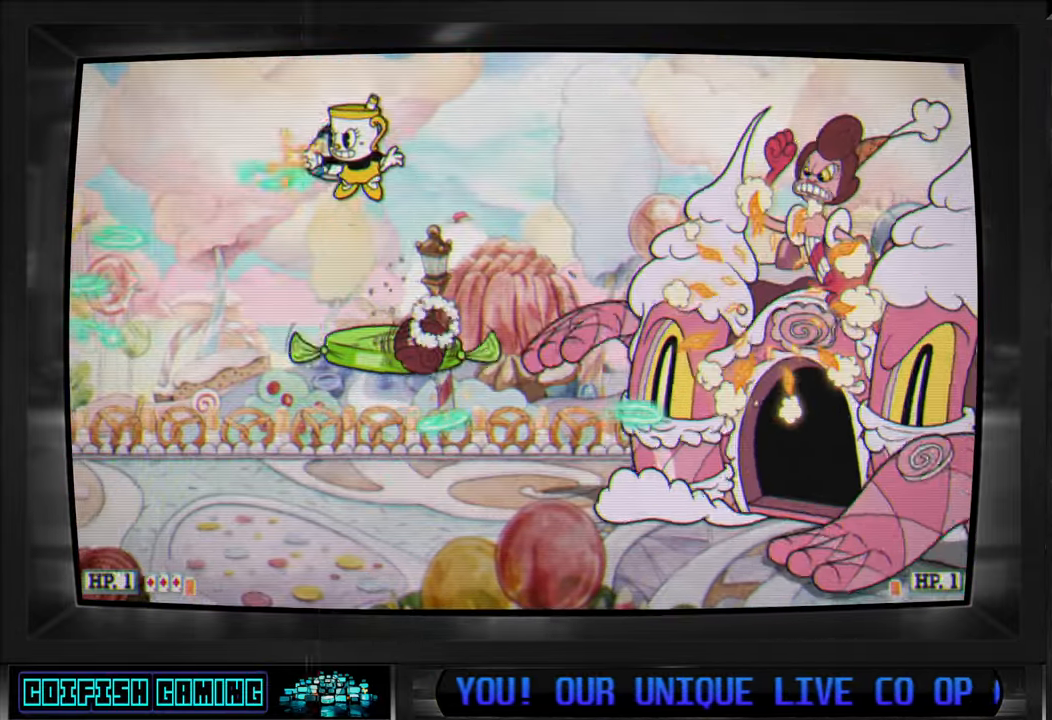
Gameplay with a controller (Xbox layout); each line is a JSON object with the inputs held at the frame after it. "events" lists button and stick changes between this image and that frame as [ms after this image, input, new state], when the widget could be followed in between.
{"buttons": ["X", "DPAD_LEFT"], "left_stick": "center", "right_stick": "center", "events": [[33, "A", "up"]]}
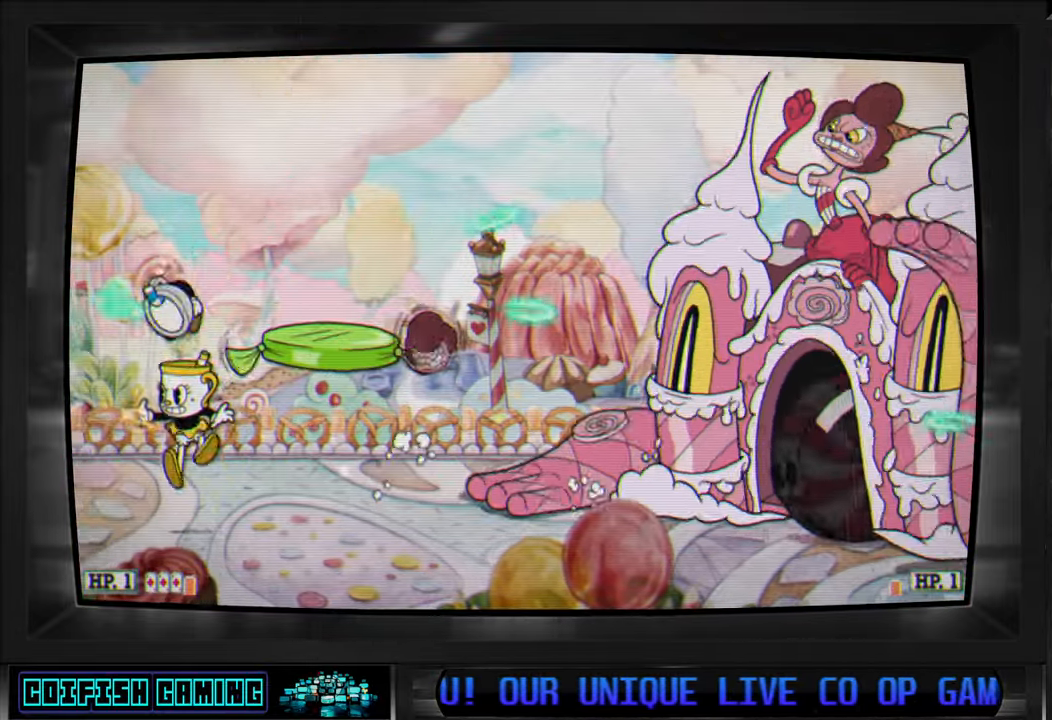
{"buttons": ["A", "X", "DPAD_LEFT"], "left_stick": "center", "right_stick": "center", "events": [[133, "DPAD_LEFT", "up"], [467, "DPAD_LEFT", "down"], [500, "A", "down"]]}
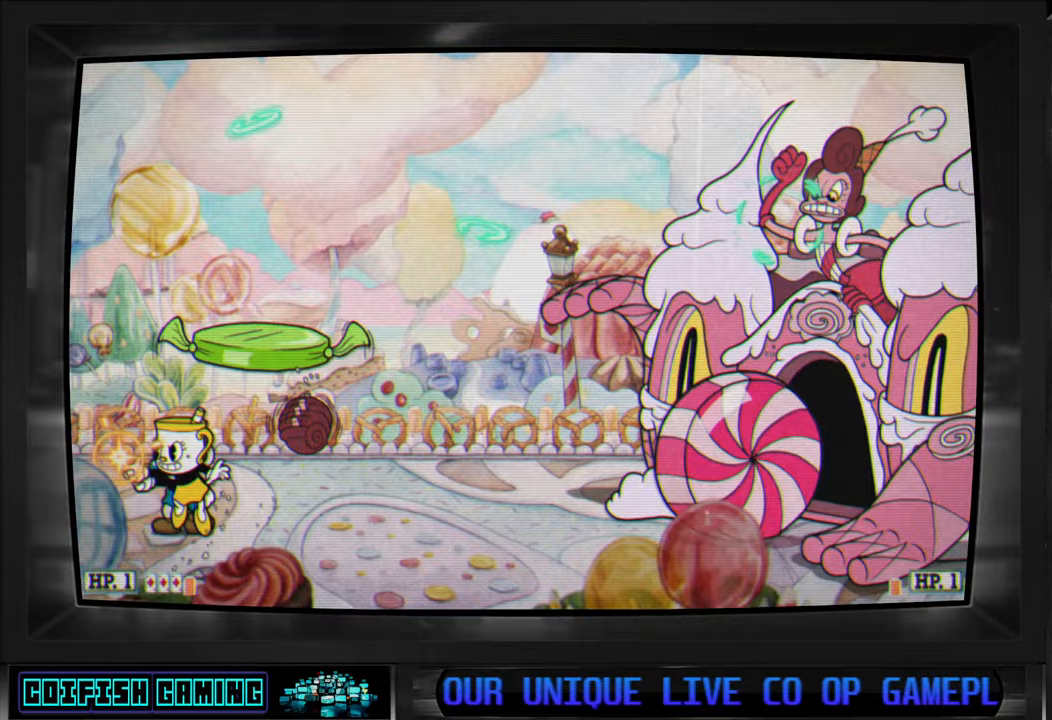
{"buttons": ["X"], "left_stick": "center", "right_stick": "center", "events": [[83, "DPAD_LEFT", "up"], [100, "DPAD_UP", "down"], [183, "A", "up"], [183, "DPAD_RIGHT", "down"], [233, "A", "down"], [333, "DPAD_UP", "up"], [350, "A", "up"], [417, "DPAD_RIGHT", "up"]]}
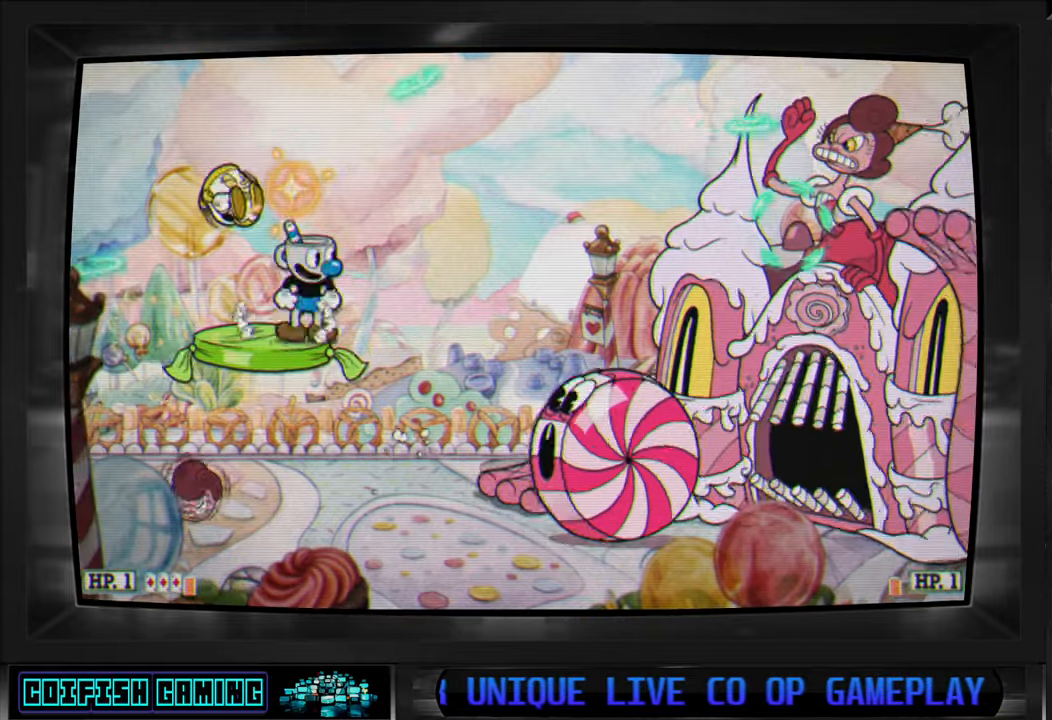
{"buttons": ["A", "X", "DPAD_RIGHT"], "left_stick": "center", "right_stick": "center", "events": [[117, "DPAD_RIGHT", "down"], [217, "X", "up"], [300, "X", "down"], [433, "A", "down"]]}
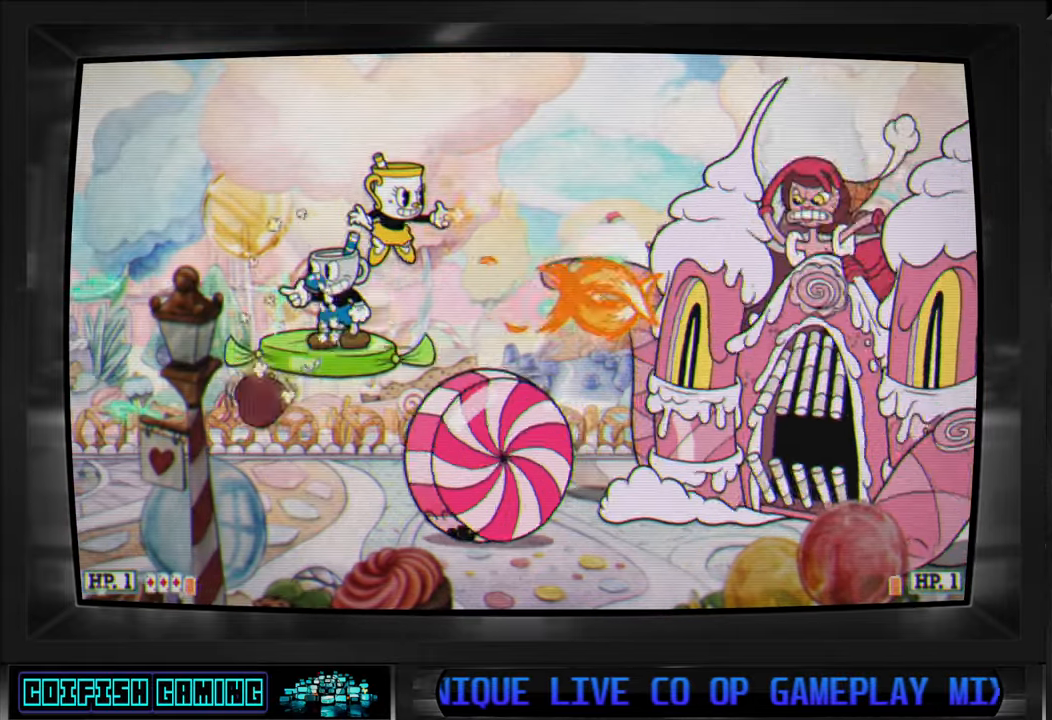
{"buttons": ["X", "DPAD_RIGHT"], "left_stick": "center", "right_stick": "center", "events": [[100, "A", "up"]]}
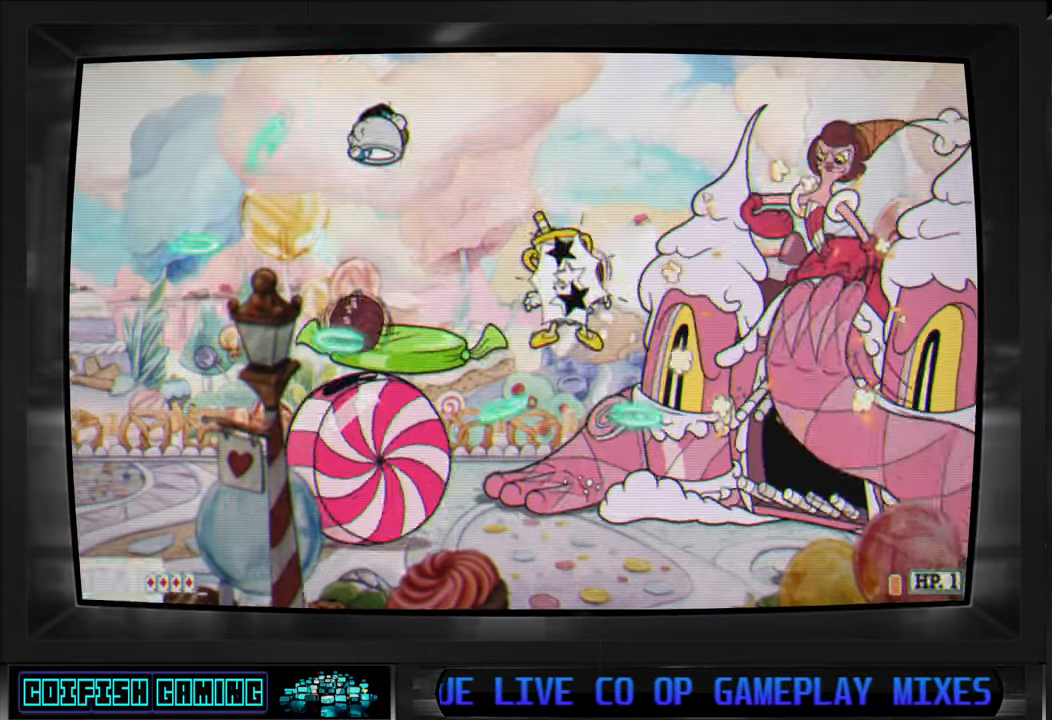
{"buttons": ["X", "DPAD_RIGHT"], "left_stick": "center", "right_stick": "center", "events": [[50, "DPAD_RIGHT", "up"], [300, "DPAD_RIGHT", "down"], [317, "DPAD_RIGHT", "up"], [333, "DPAD_RIGHT", "down"]]}
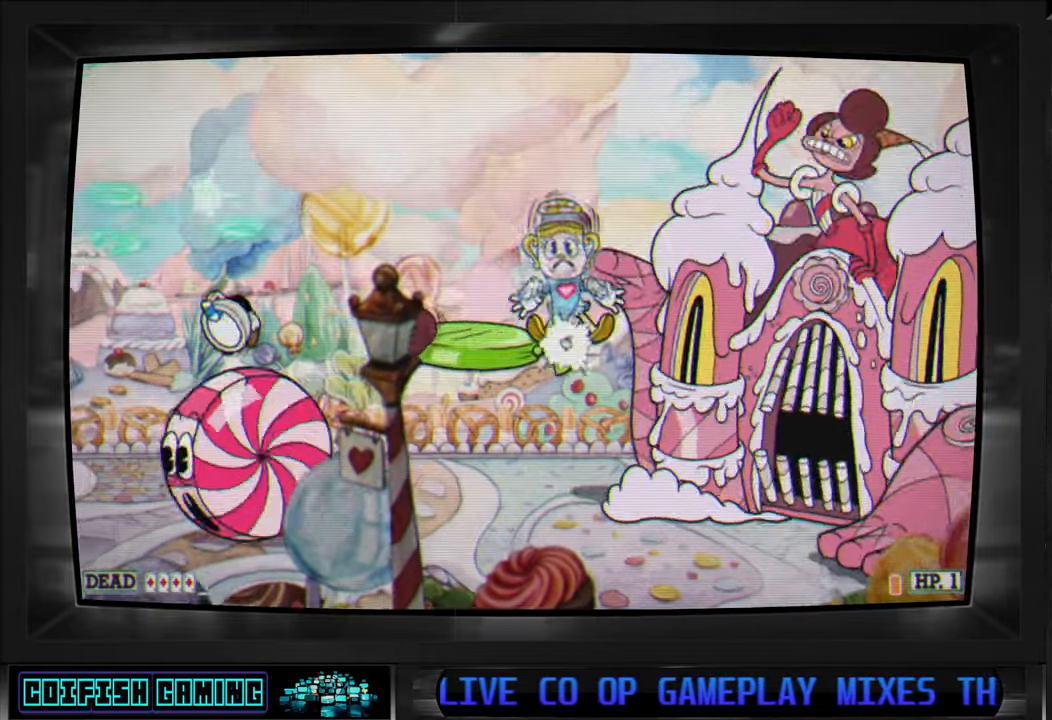
{"buttons": ["X", "DPAD_RIGHT"], "left_stick": "center", "right_stick": "center", "events": []}
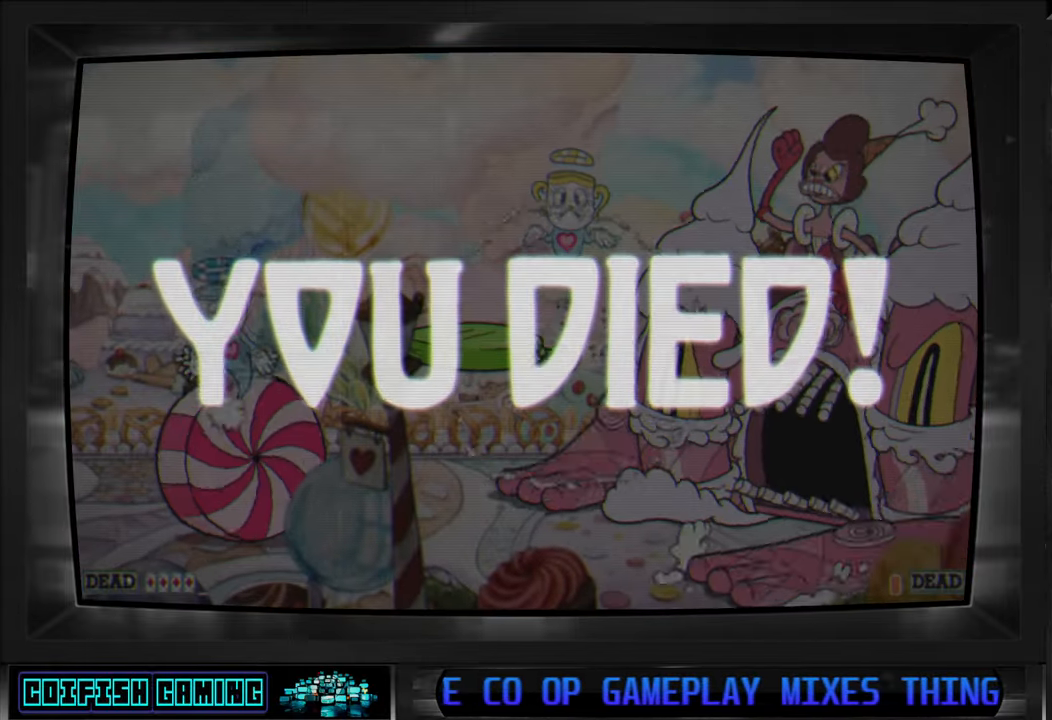
{"buttons": [], "left_stick": "center", "right_stick": "center", "events": [[17, "DPAD_RIGHT", "up"], [417, "X", "up"]]}
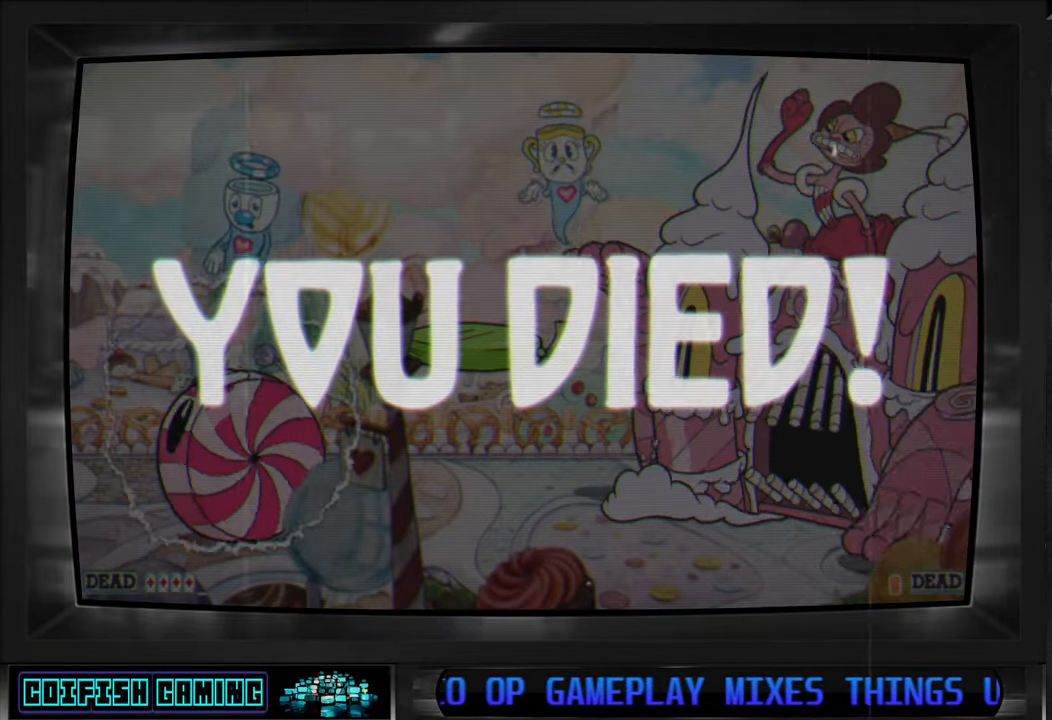
{"buttons": [], "left_stick": "center", "right_stick": "center", "events": []}
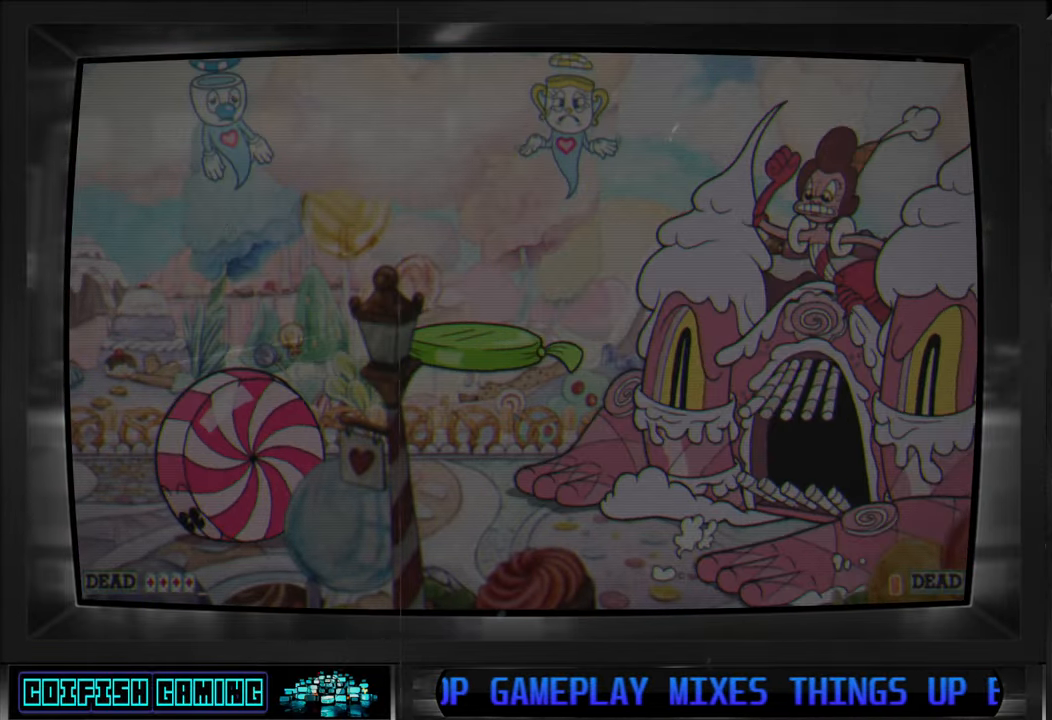
{"buttons": [], "left_stick": "center", "right_stick": "center", "events": []}
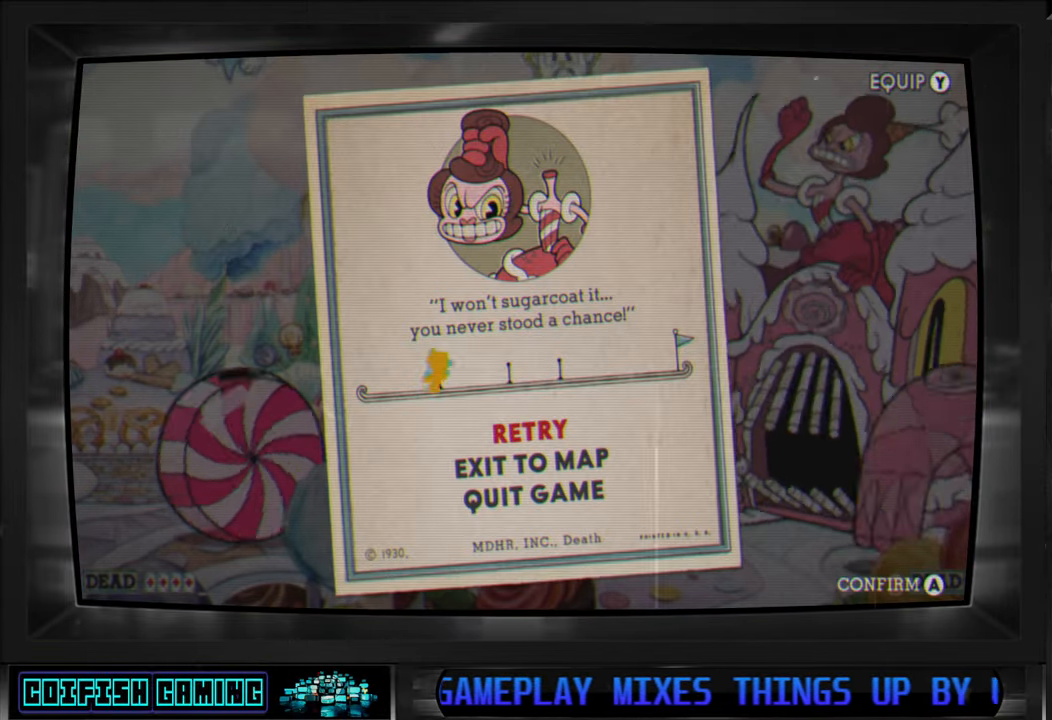
{"buttons": [], "left_stick": "center", "right_stick": "center", "events": []}
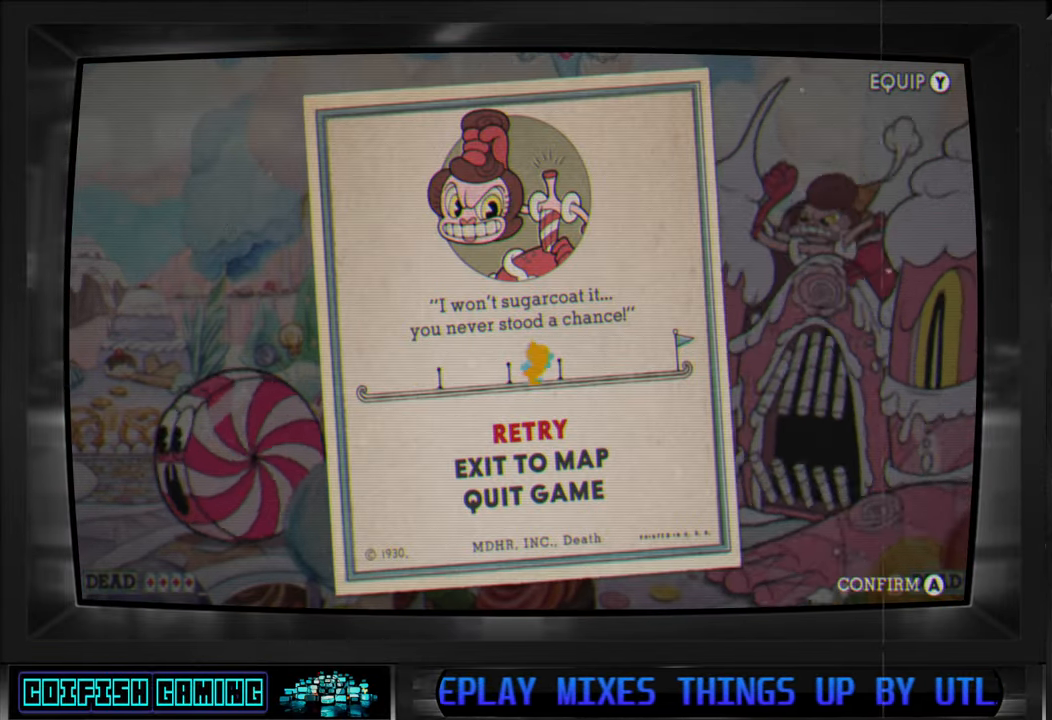
{"buttons": [], "left_stick": "center", "right_stick": "center", "events": [[250, "A", "down"], [350, "A", "up"]]}
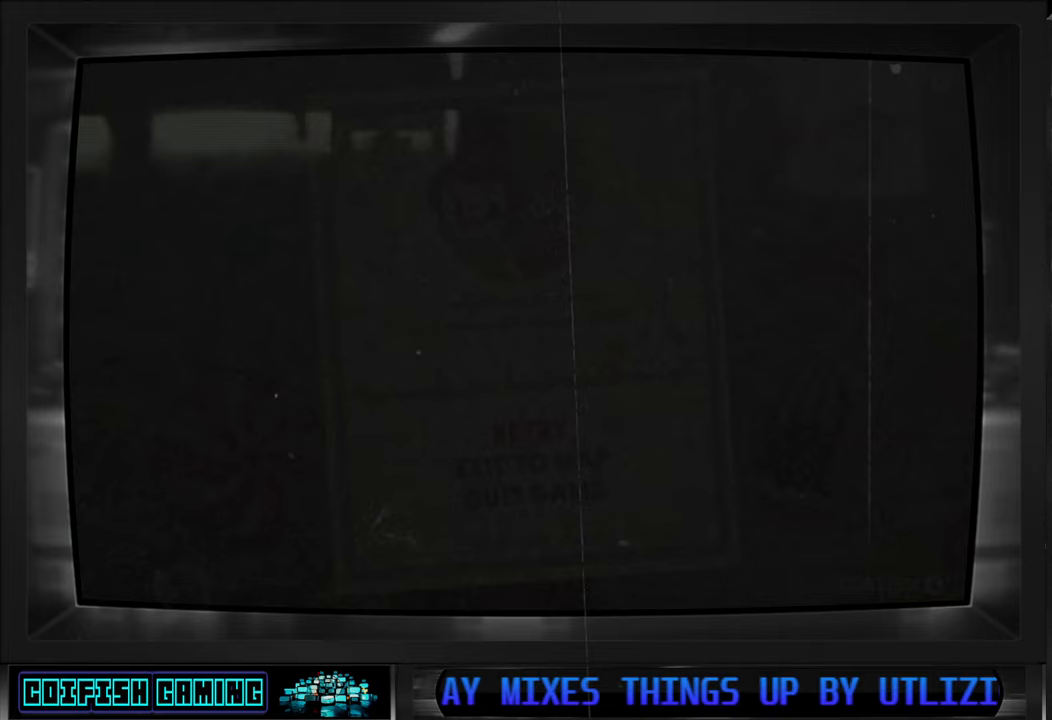
{"buttons": [], "left_stick": "center", "right_stick": "center", "events": []}
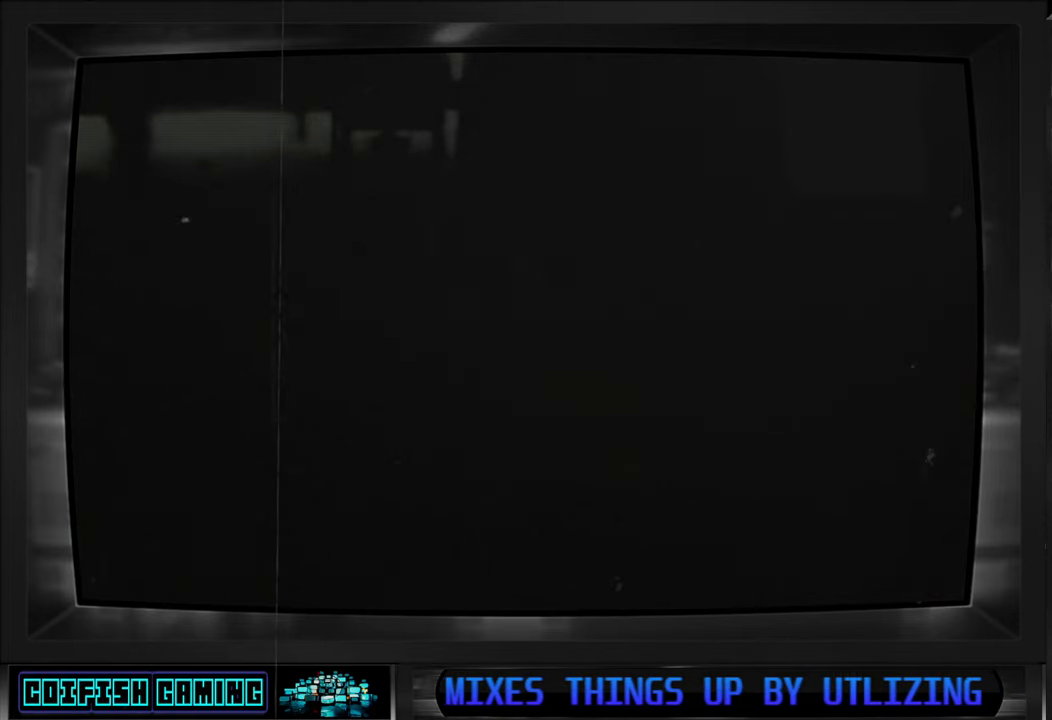
{"buttons": [], "left_stick": "center", "right_stick": "center", "events": []}
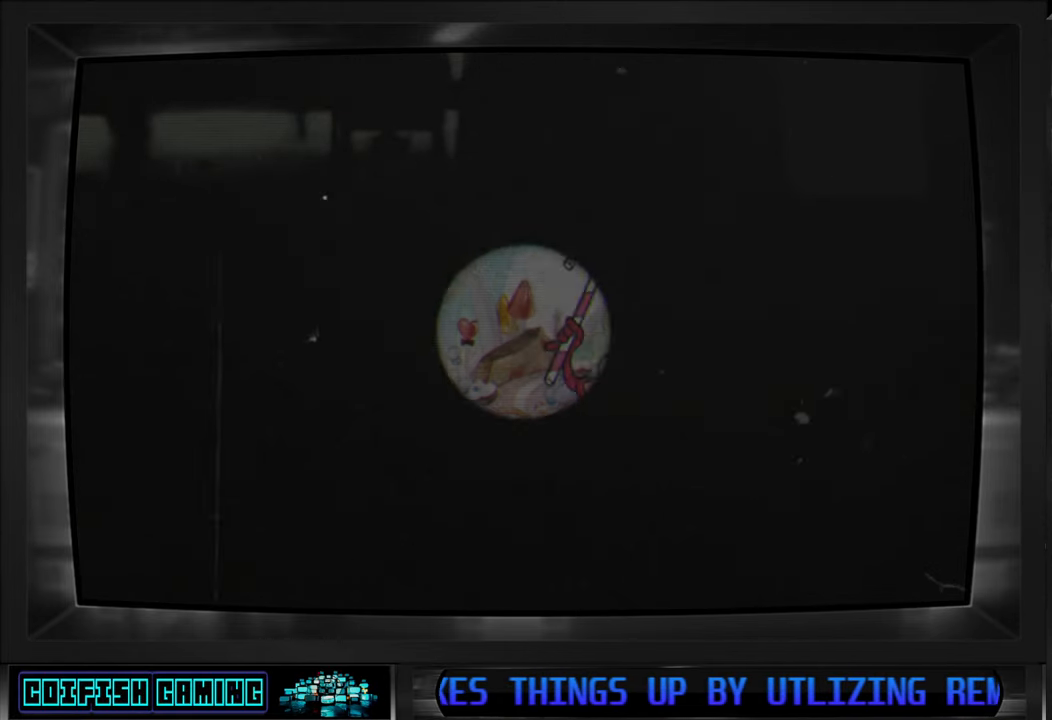
{"buttons": [], "left_stick": "center", "right_stick": "center", "events": []}
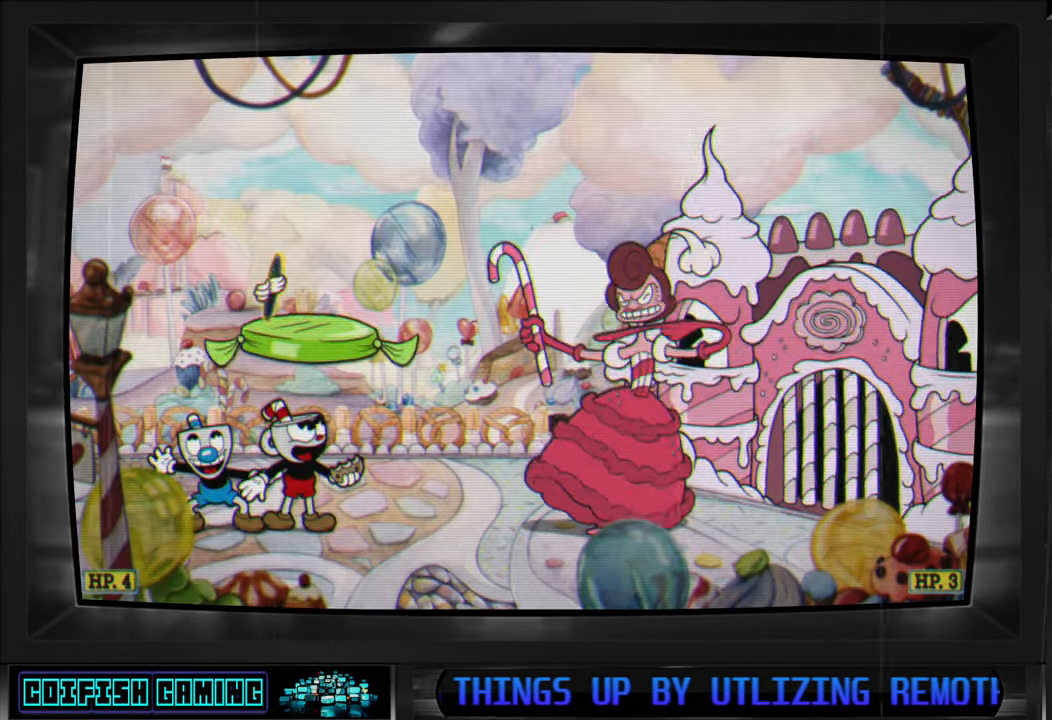
{"buttons": [], "left_stick": "center", "right_stick": "center", "events": []}
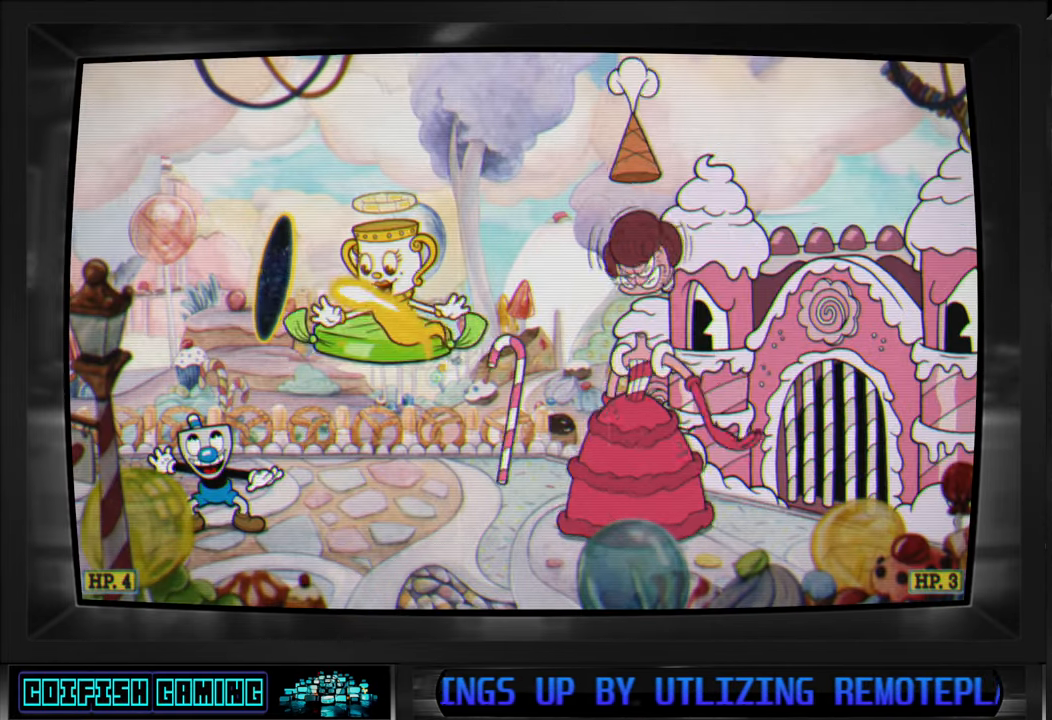
{"buttons": [], "left_stick": "center", "right_stick": "center", "events": []}
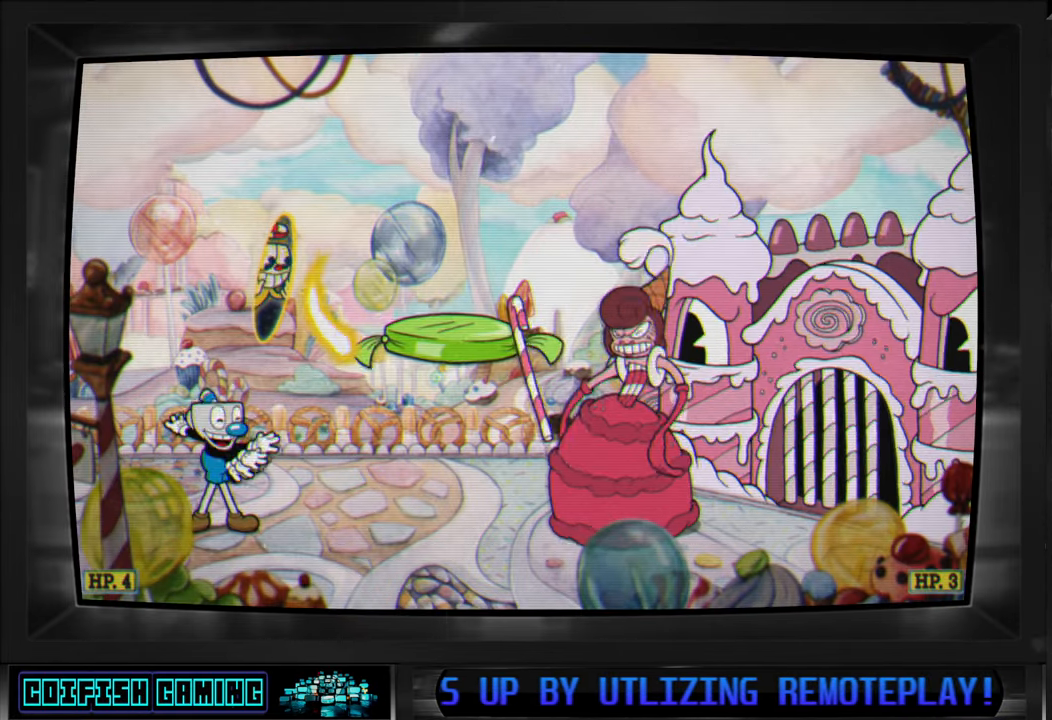
{"buttons": [], "left_stick": "center", "right_stick": "center", "events": []}
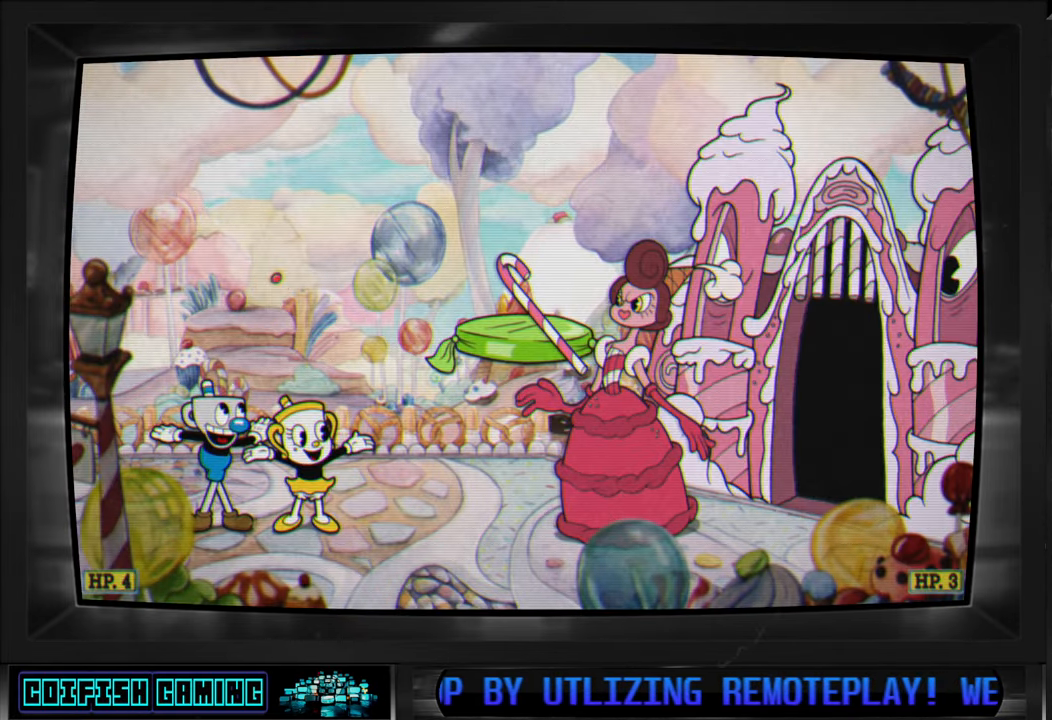
{"buttons": [], "left_stick": "center", "right_stick": "center", "events": []}
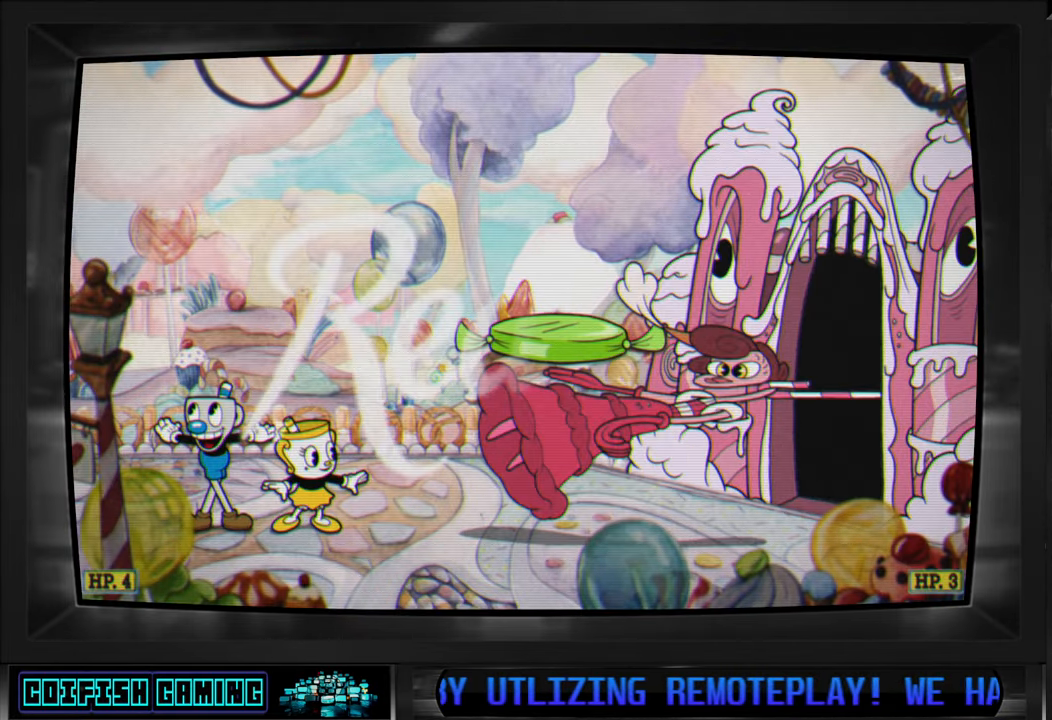
{"buttons": ["DPAD_LEFT"], "left_stick": "center", "right_stick": "center", "events": [[400, "DPAD_LEFT", "down"]]}
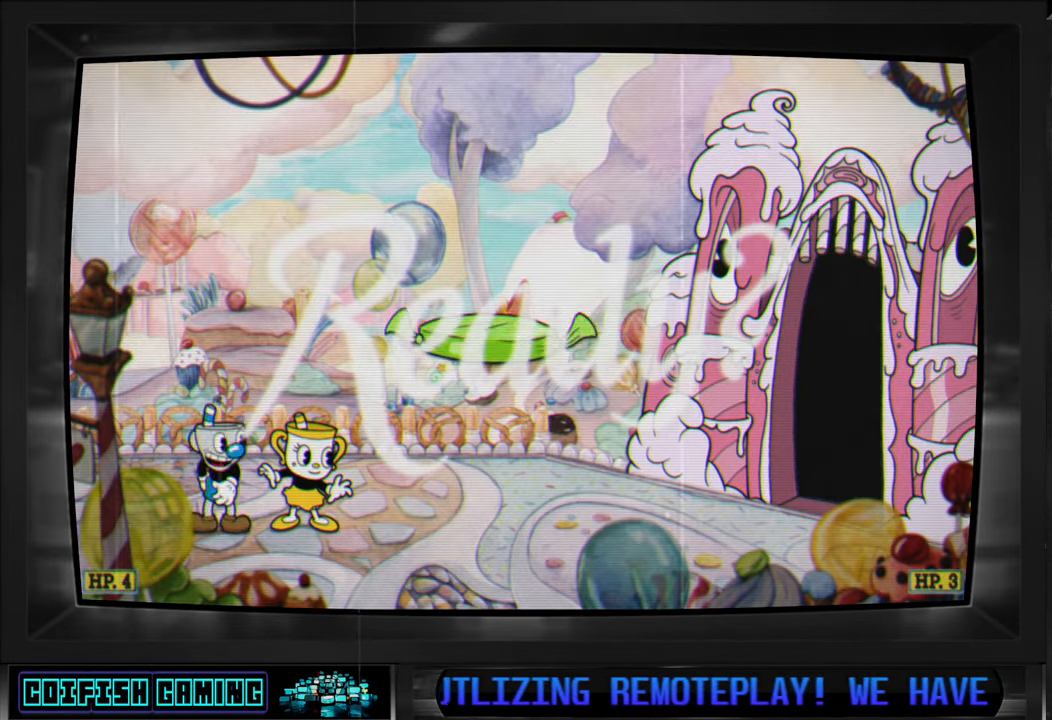
{"buttons": [], "left_stick": "center", "right_stick": "center", "events": [[117, "DPAD_LEFT", "up"]]}
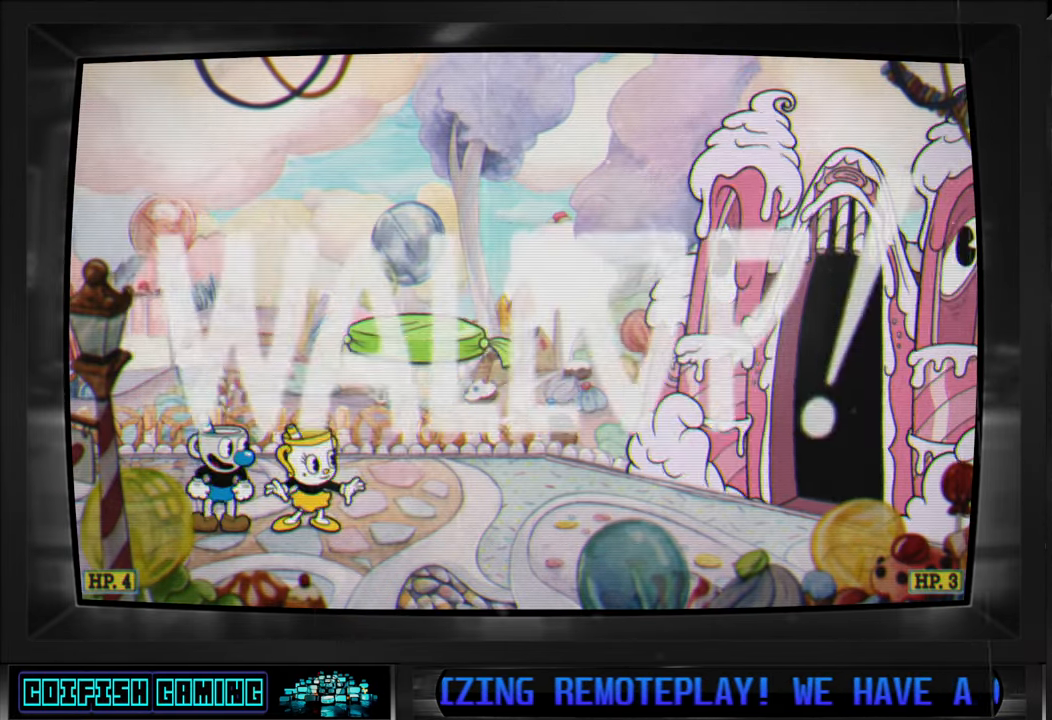
{"buttons": [], "left_stick": "center", "right_stick": "center", "events": [[33, "DPAD_LEFT", "down"], [133, "X", "down"], [233, "DPAD_LEFT", "up"], [483, "X", "up"]]}
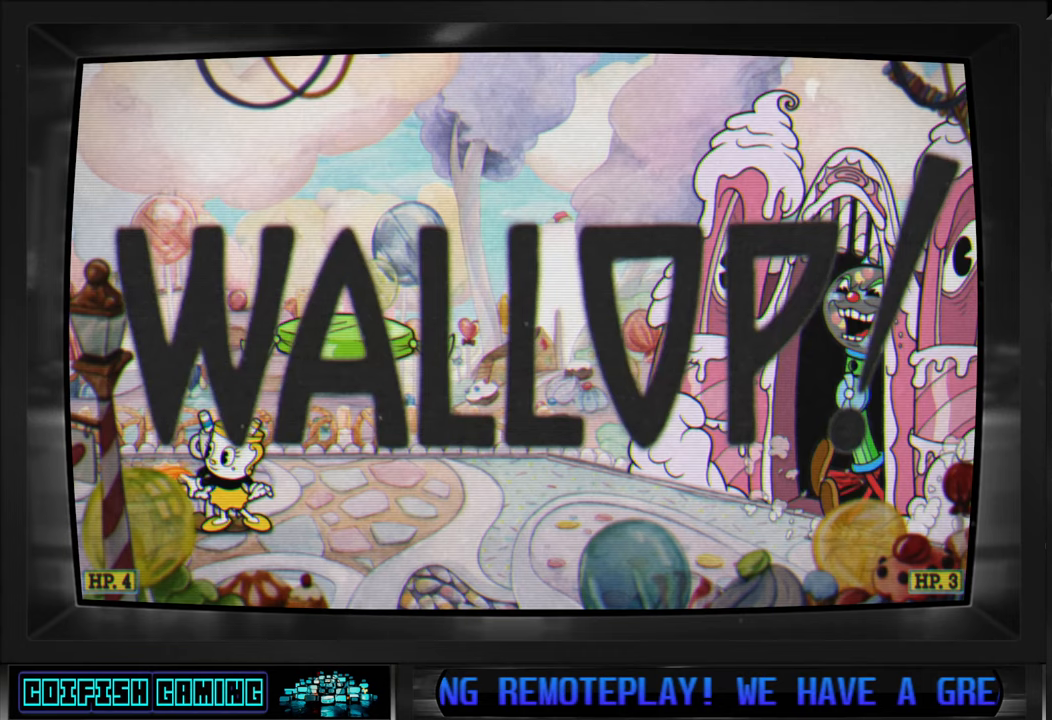
{"buttons": [], "left_stick": "center", "right_stick": "center", "events": [[183, "START", "down"], [333, "START", "up"]]}
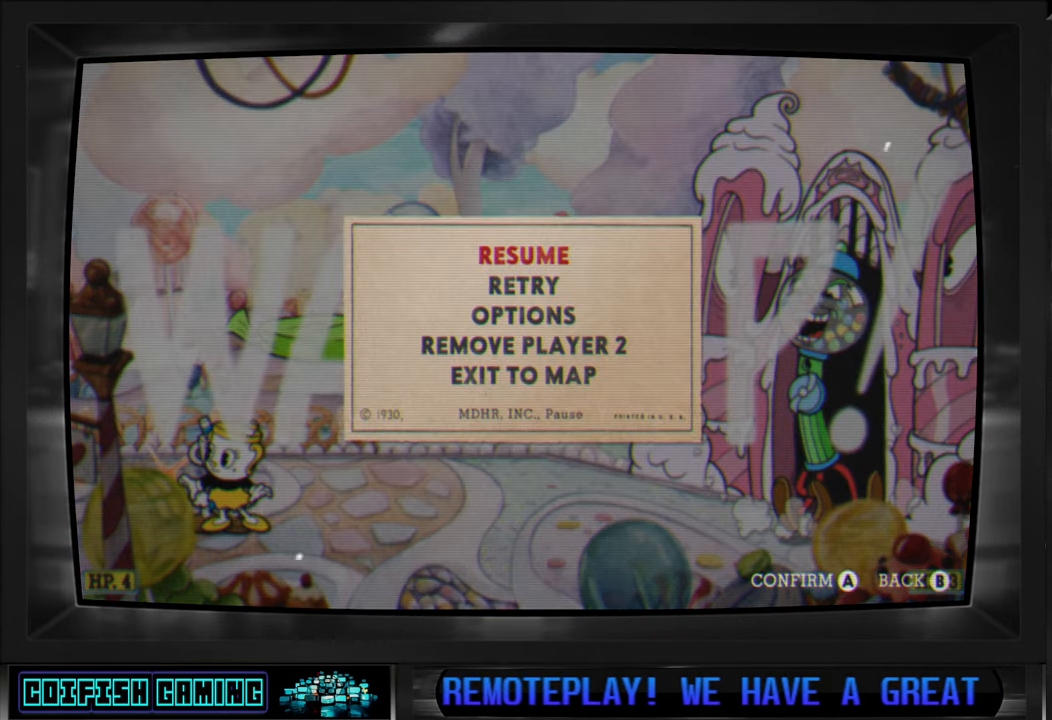
{"buttons": [], "left_stick": "center", "right_stick": "center", "events": [[33, "DPAD_DOWN", "down"], [133, "DPAD_DOWN", "up"], [233, "DPAD_DOWN", "down"], [300, "DPAD_DOWN", "up"], [400, "DPAD_DOWN", "down"], [433, "DPAD_DOWN", "up"]]}
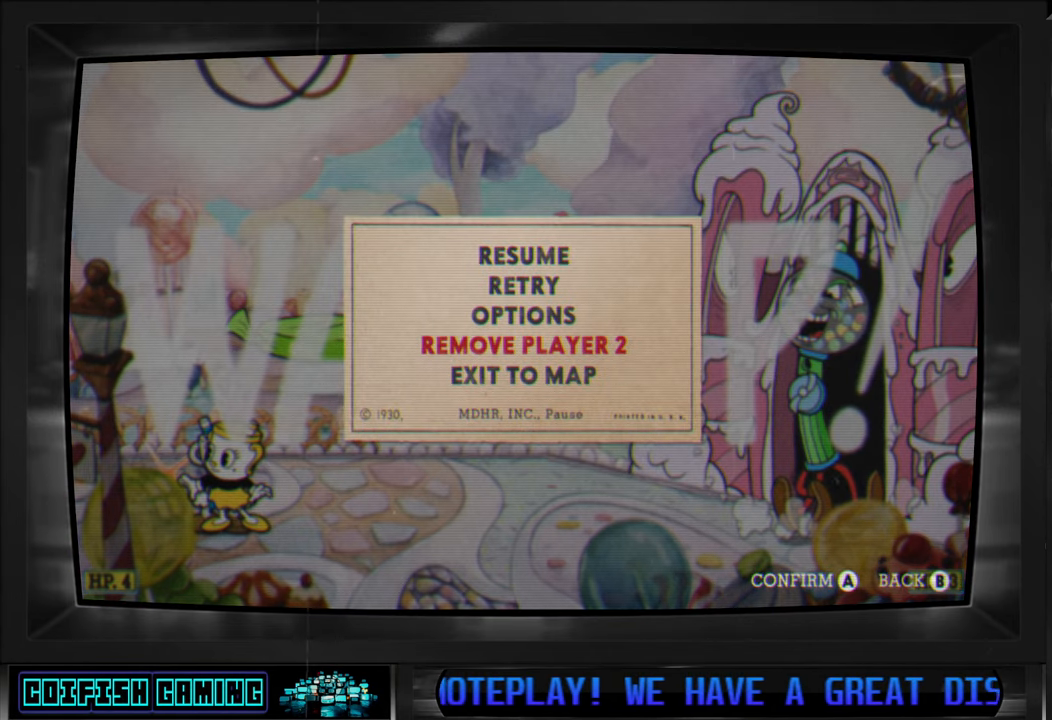
{"buttons": ["DPAD_UP"], "left_stick": "center", "right_stick": "center", "events": [[433, "DPAD_UP", "down"]]}
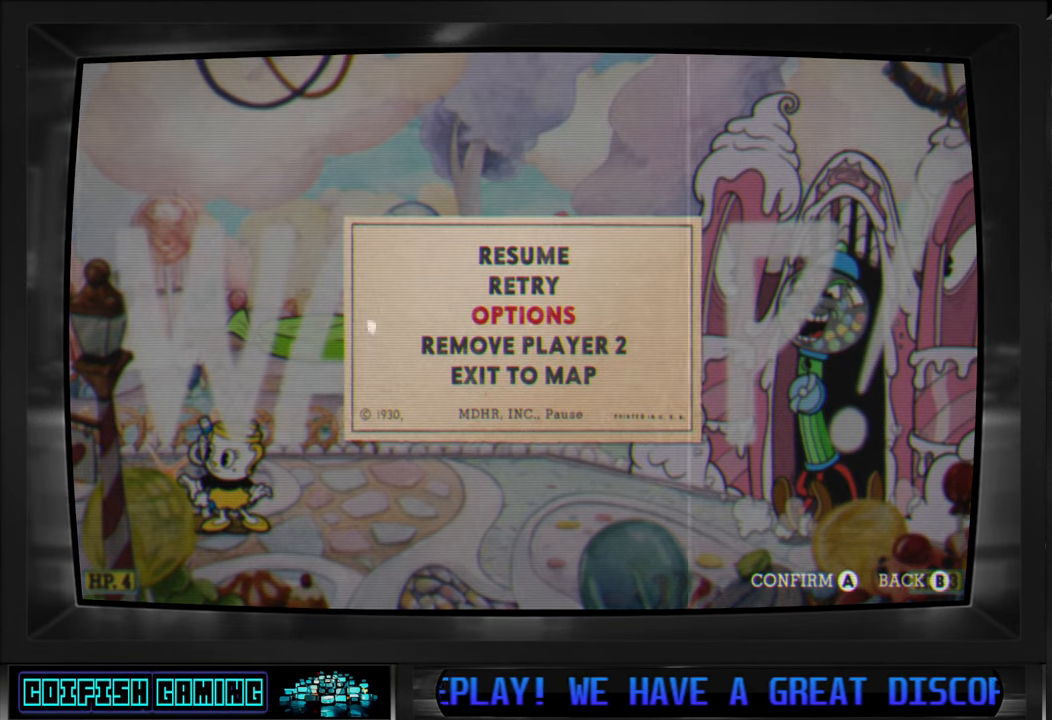
{"buttons": [], "left_stick": "center", "right_stick": "center", "events": [[17, "DPAD_UP", "up"], [183, "DPAD_UP", "down"], [267, "DPAD_UP", "up"]]}
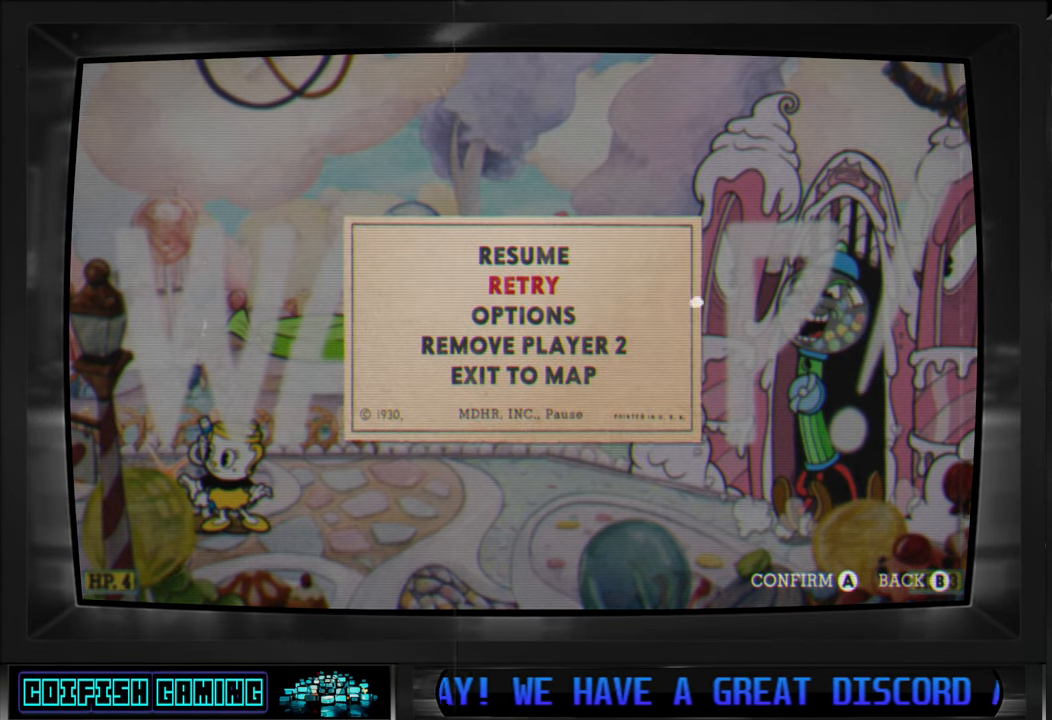
{"buttons": [], "left_stick": "center", "right_stick": "center", "events": []}
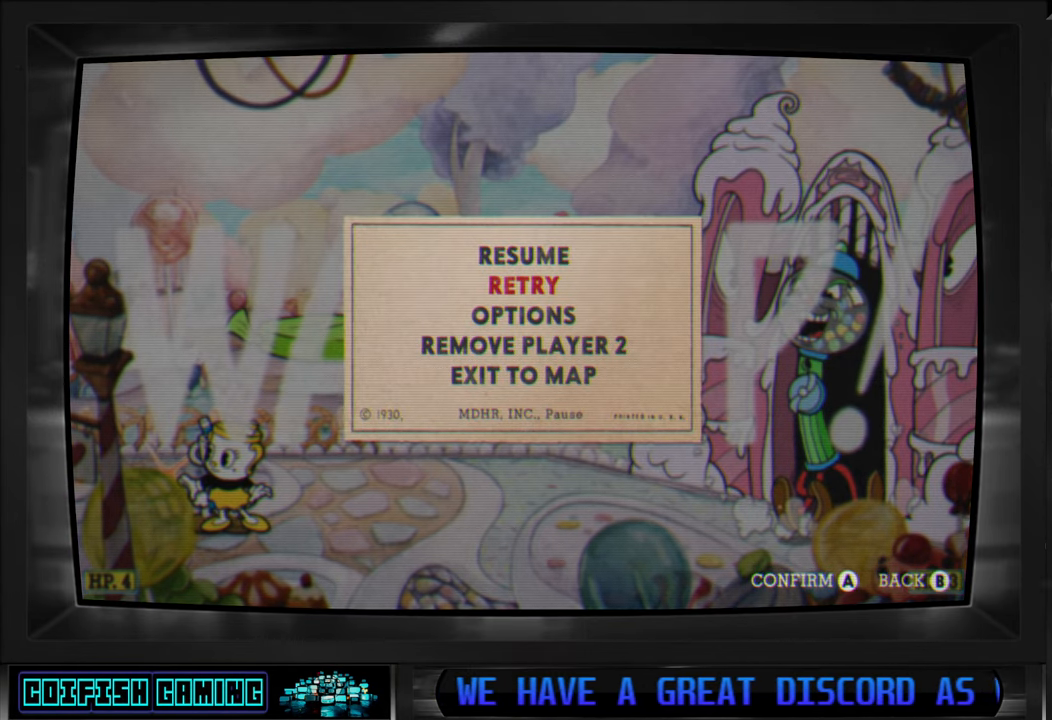
{"buttons": [], "left_stick": "center", "right_stick": "center", "events": [[183, "DPAD_DOWN", "down"], [267, "DPAD_DOWN", "up"], [367, "DPAD_DOWN", "down"], [450, "DPAD_DOWN", "up"]]}
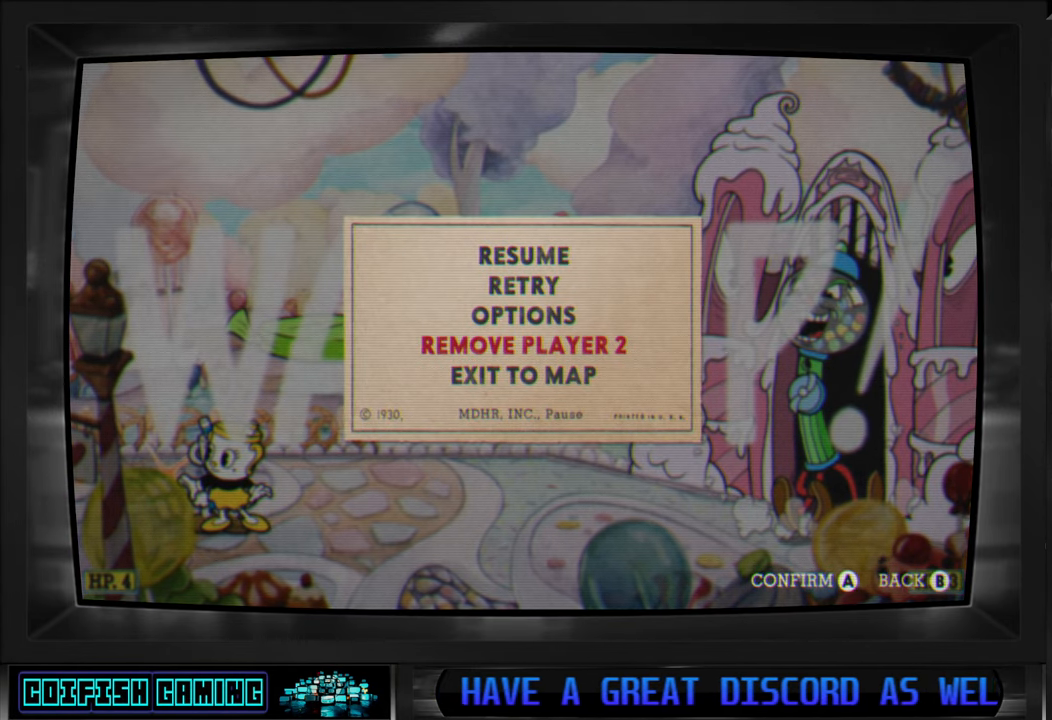
{"buttons": [], "left_stick": "center", "right_stick": "center", "events": [[50, "DPAD_DOWN", "down"], [100, "DPAD_DOWN", "up"], [283, "A", "down"], [400, "A", "up"]]}